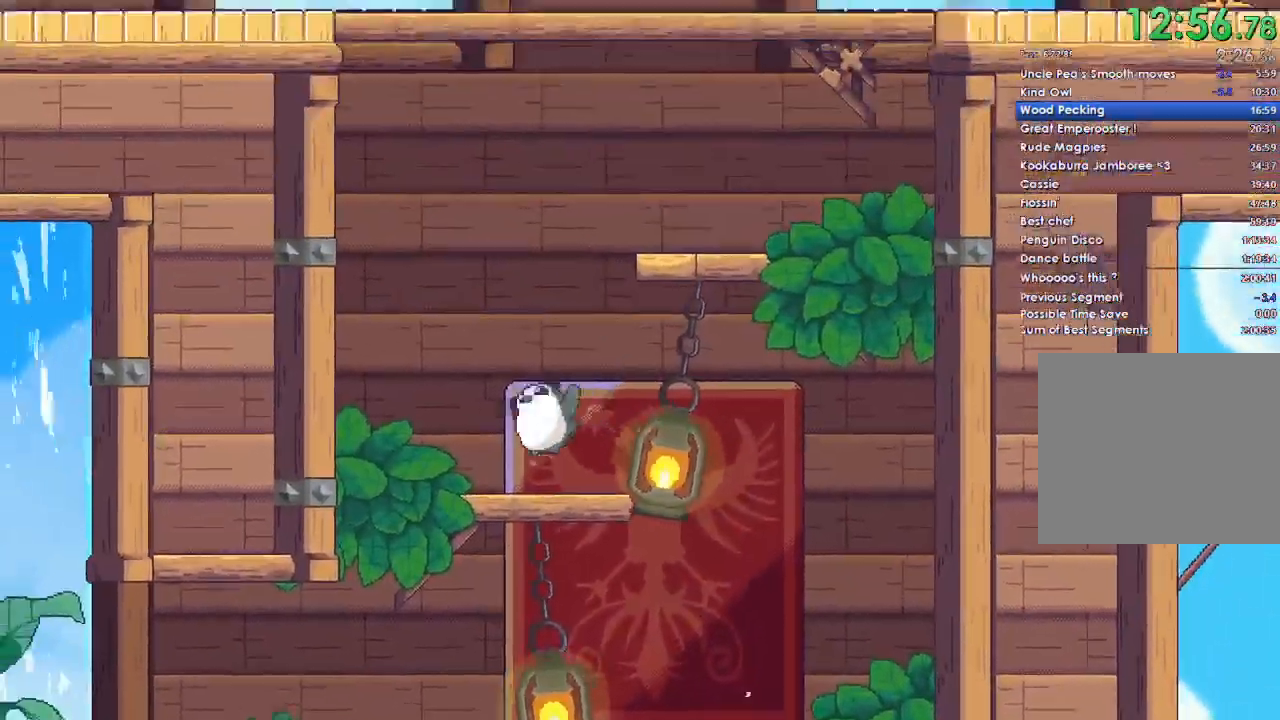
Gameplay with a controller (Xbox layout); each line is a JSON object with the inputs held at the frame after it. "events" lists button and stick changes between this image and that frame as [ms after this image, input, new state], when the widget could be followed in between.
{"buttons": [], "left_stick": "right", "right_stick": "center", "events": [[100, "A", "down"], [167, "left_stick", "right"], [400, "A", "up"]]}
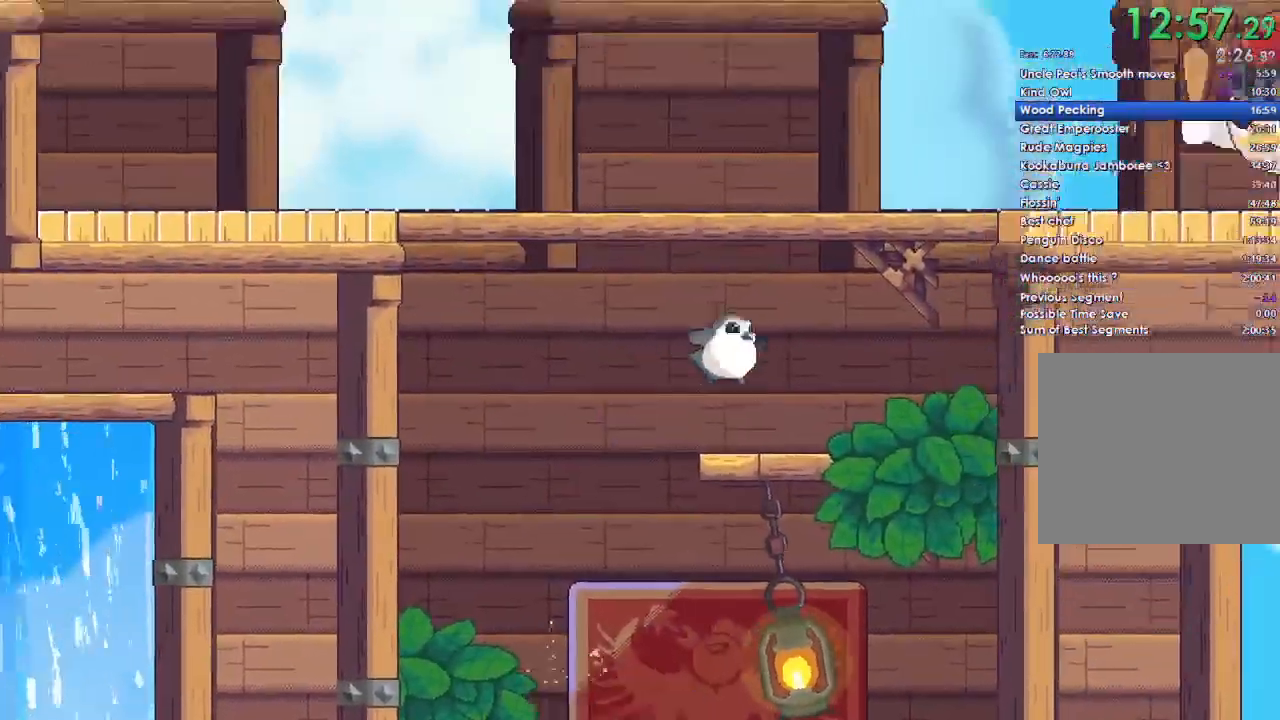
{"buttons": ["A"], "left_stick": "right", "right_stick": "center", "events": [[233, "A", "down"]]}
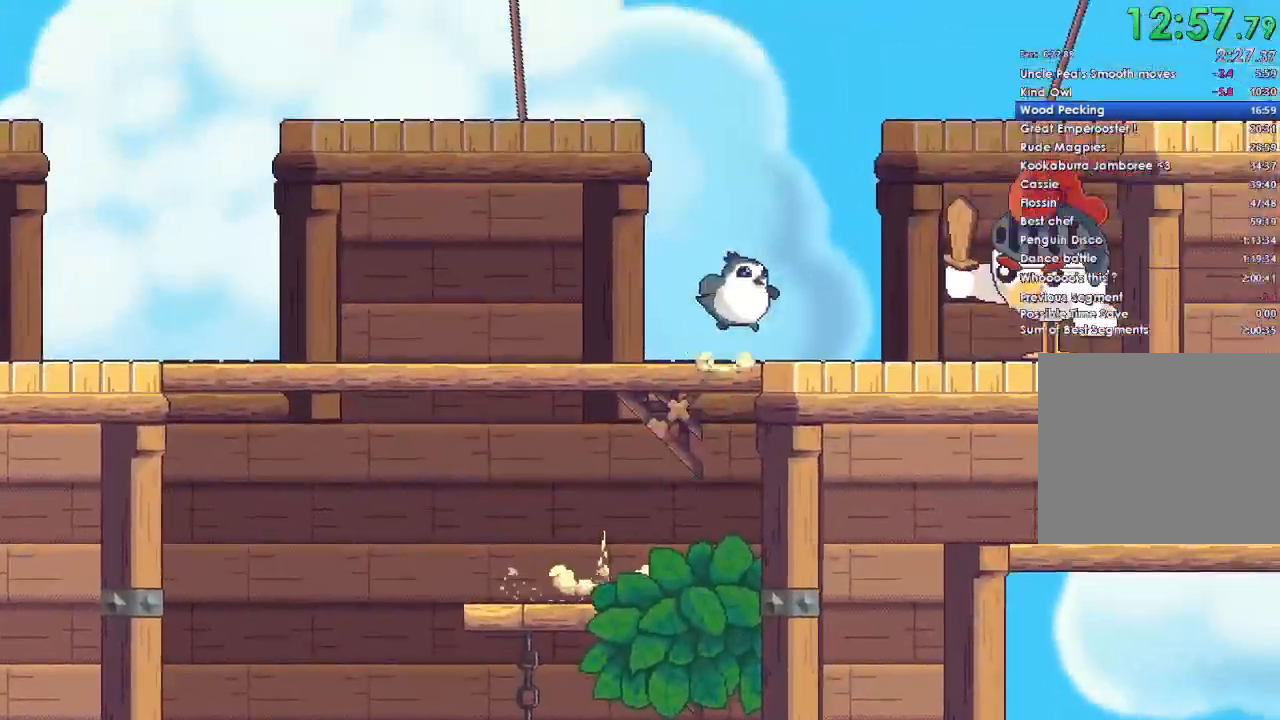
{"buttons": ["X", "Y", "DPAD_LEFT"], "left_stick": "down-right", "right_stick": "center", "events": [[67, "X", "down"], [100, "Y", "down"], [133, "B", "down"], [133, "left_stick", "down-right"], [267, "A", "up"], [267, "B", "up"], [267, "X", "up"], [333, "X", "down"], [367, "B", "down"], [400, "X", "up"], [400, "Y", "up"], [467, "DPAD_DOWN", "down"], [467, "Y", "down"], [500, "B", "up"], [500, "DPAD_DOWN", "up"], [500, "DPAD_LEFT", "down"], [500, "X", "down"]]}
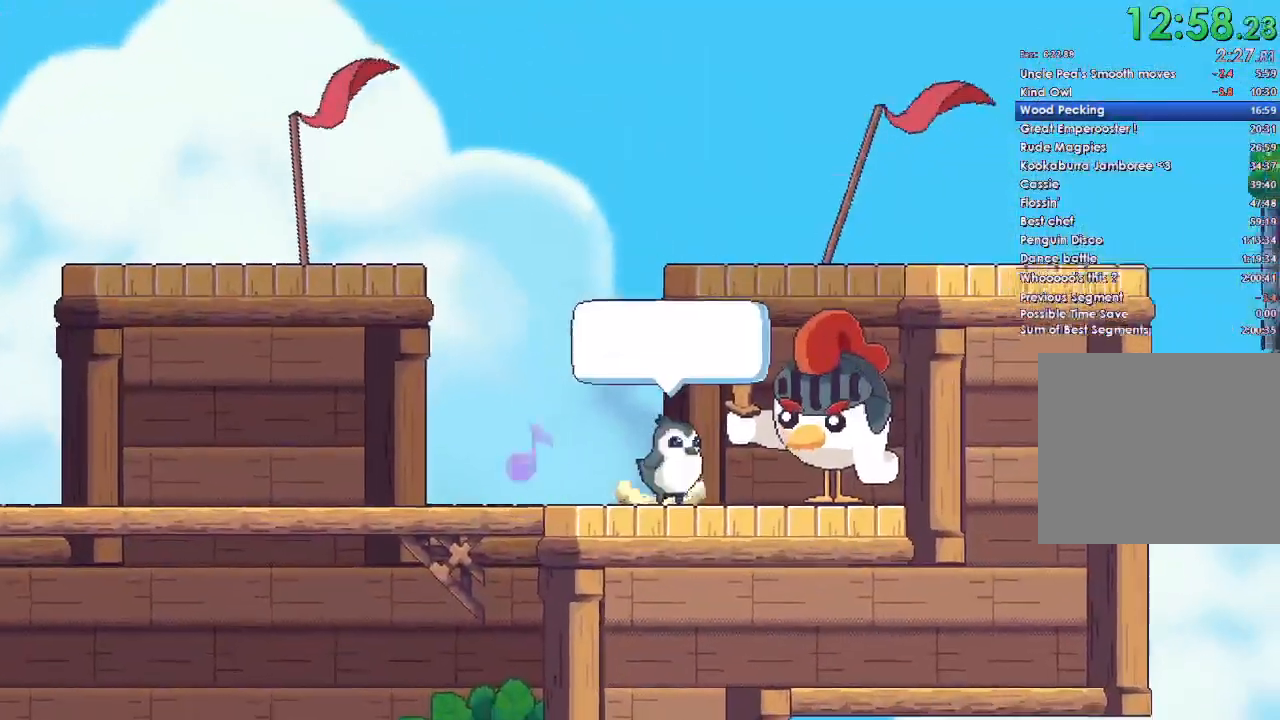
{"buttons": [], "left_stick": "down-right", "right_stick": "center"}
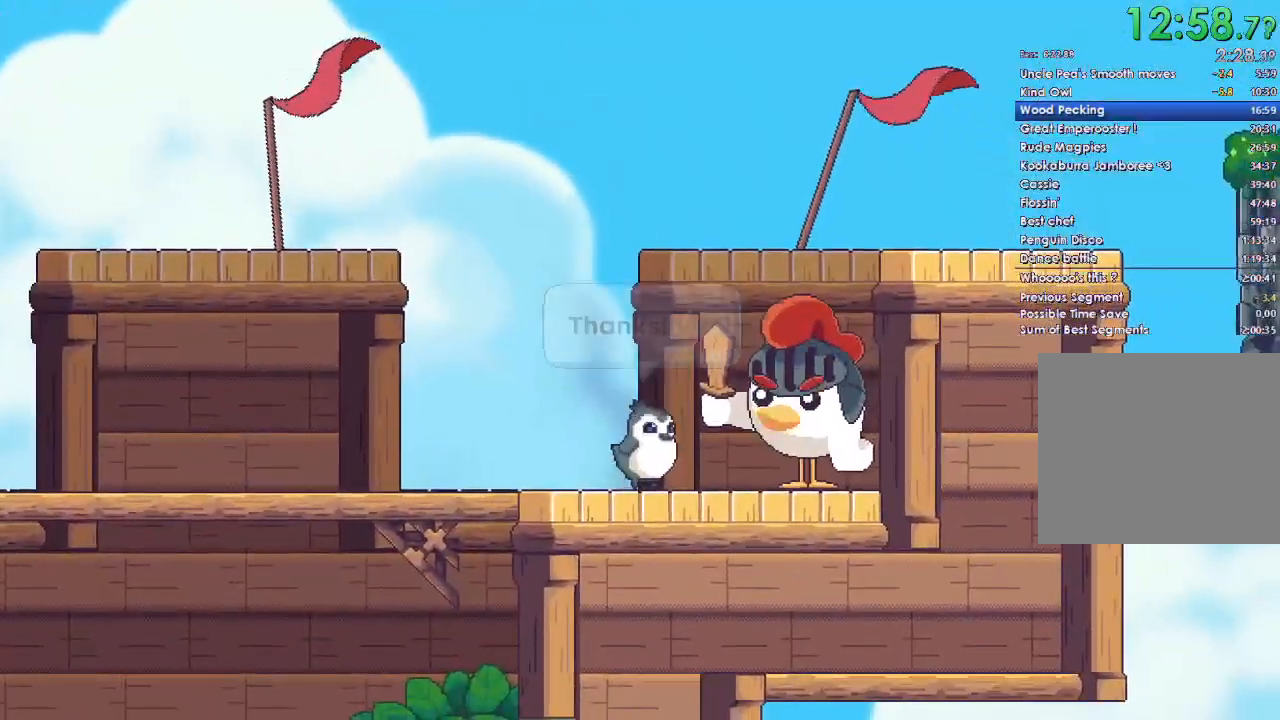
{"buttons": ["A"], "left_stick": "right", "right_stick": "center"}
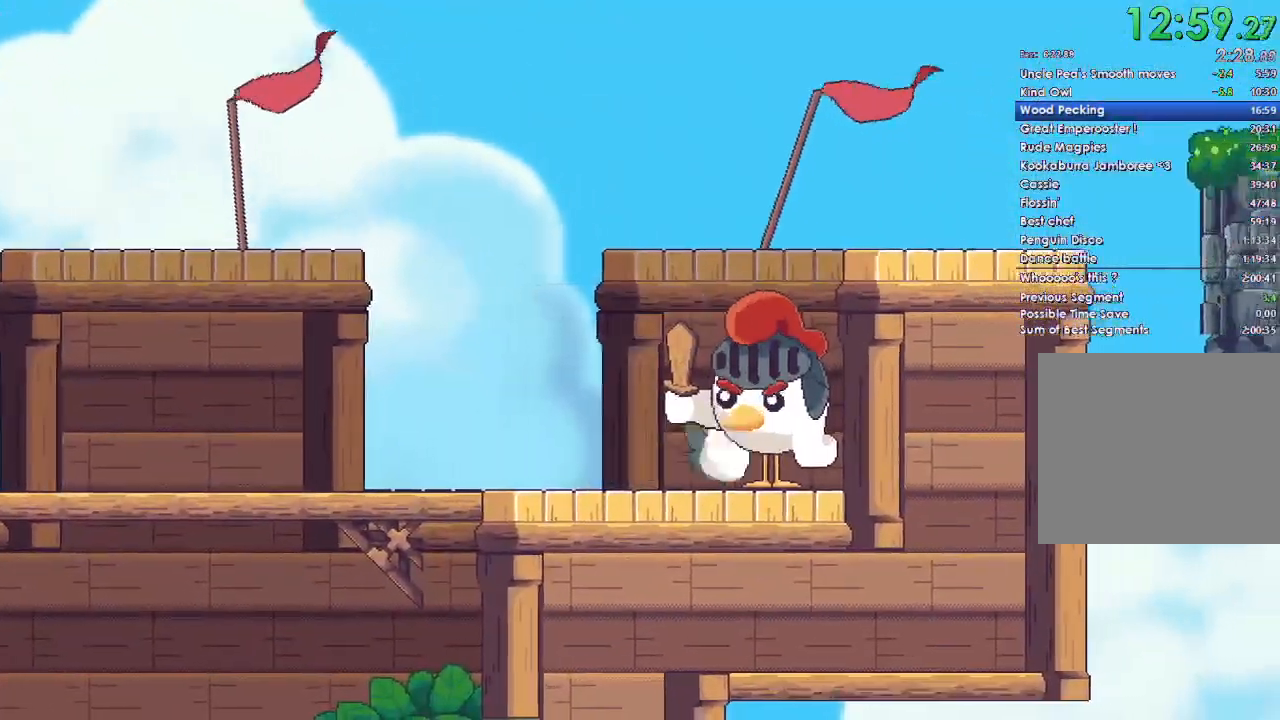
{"buttons": [], "left_stick": "right", "right_stick": "center", "events": [[300, "A", "up"]]}
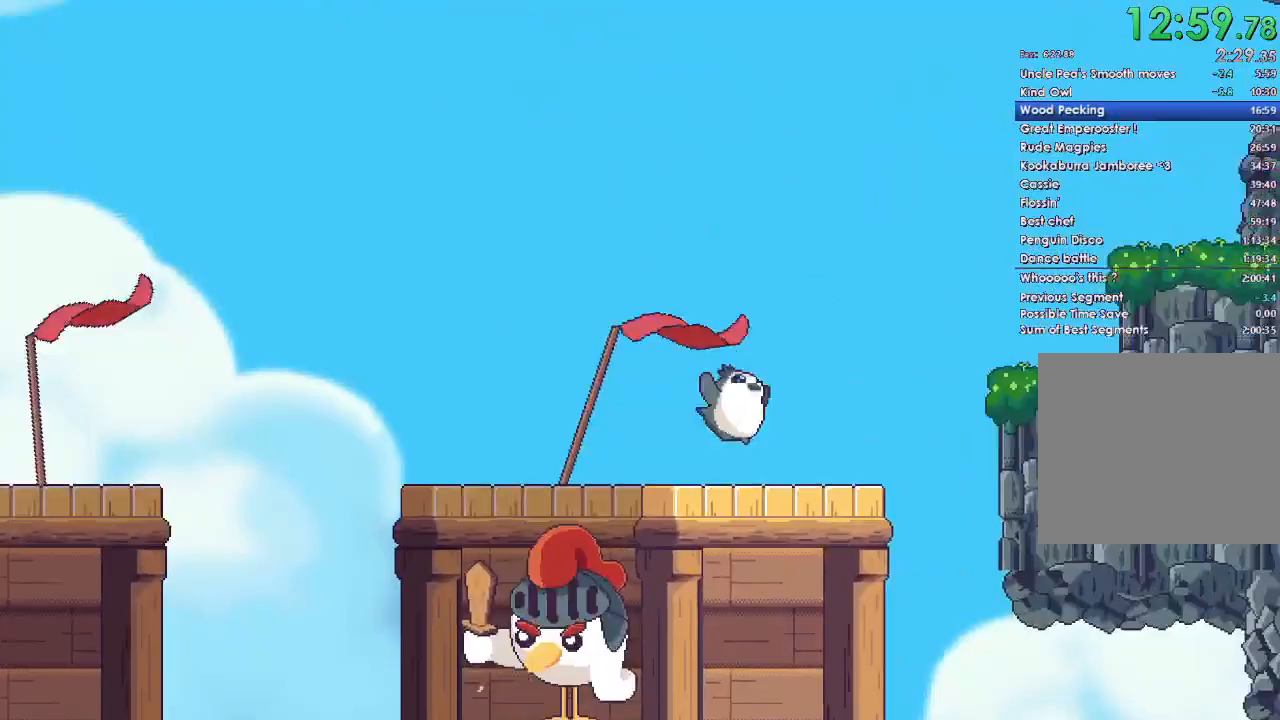
{"buttons": ["A"], "left_stick": "right", "right_stick": "center", "events": [[167, "A", "down"]]}
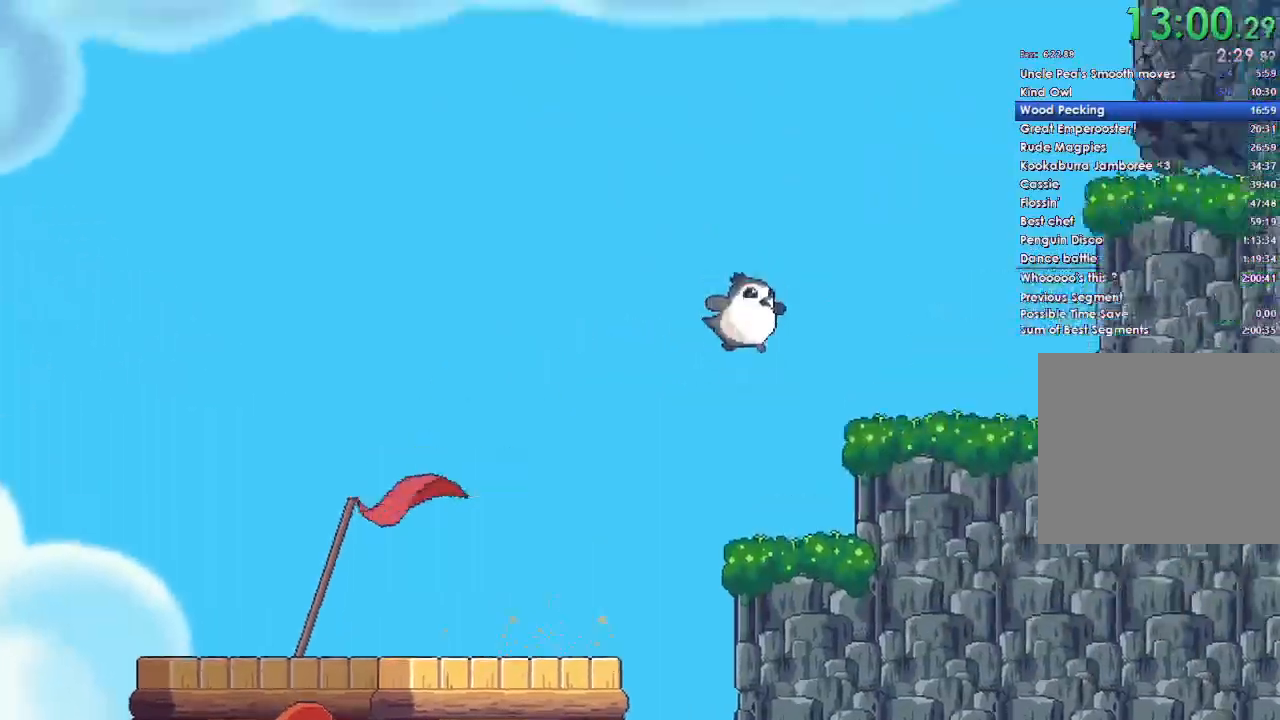
{"buttons": ["A"], "left_stick": "right", "right_stick": "center", "events": [[167, "A", "up"], [333, "A", "down"]]}
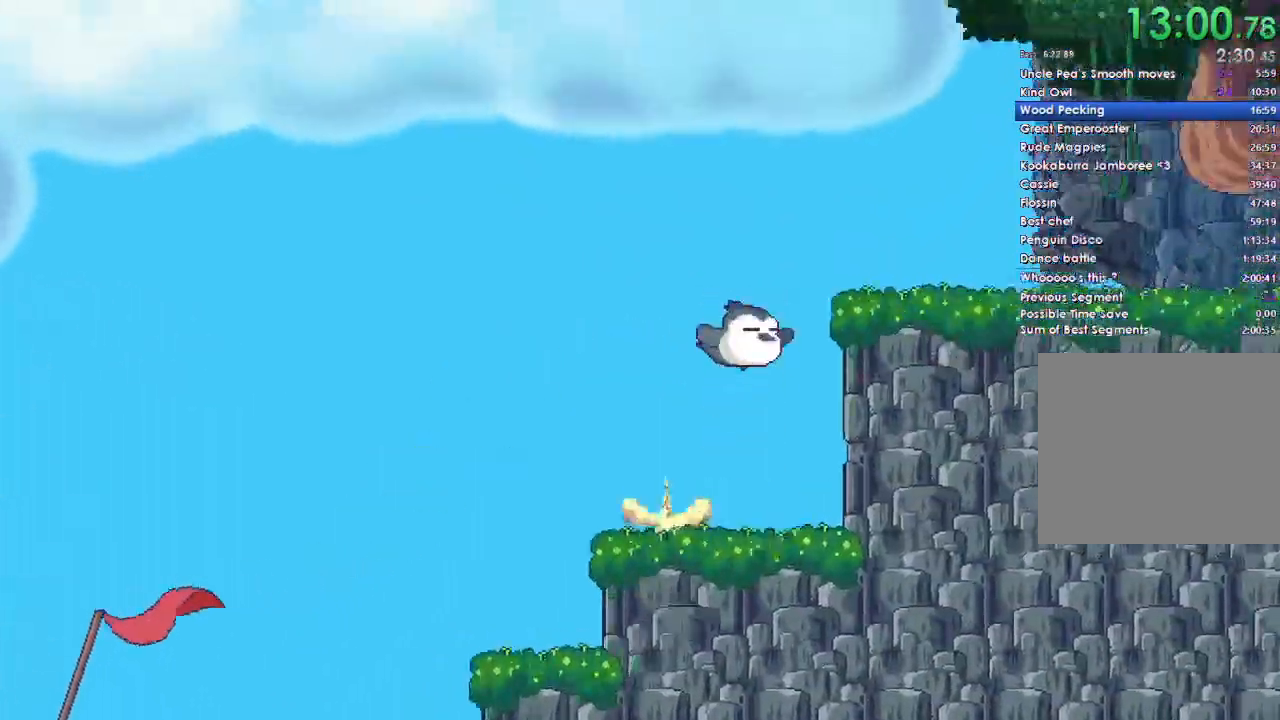
{"buttons": [], "left_stick": "right", "right_stick": "center", "events": [[233, "A", "up"]]}
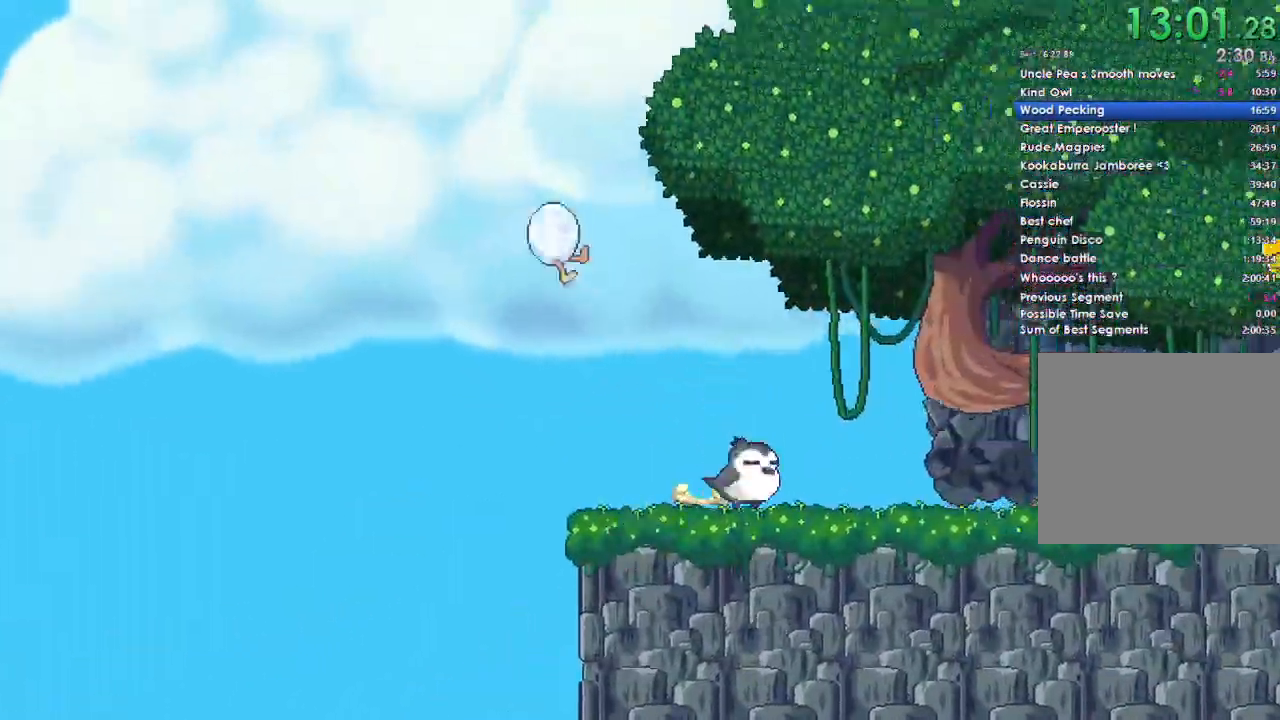
{"buttons": ["A"], "left_stick": "right", "right_stick": "center", "events": [[500, "A", "down"]]}
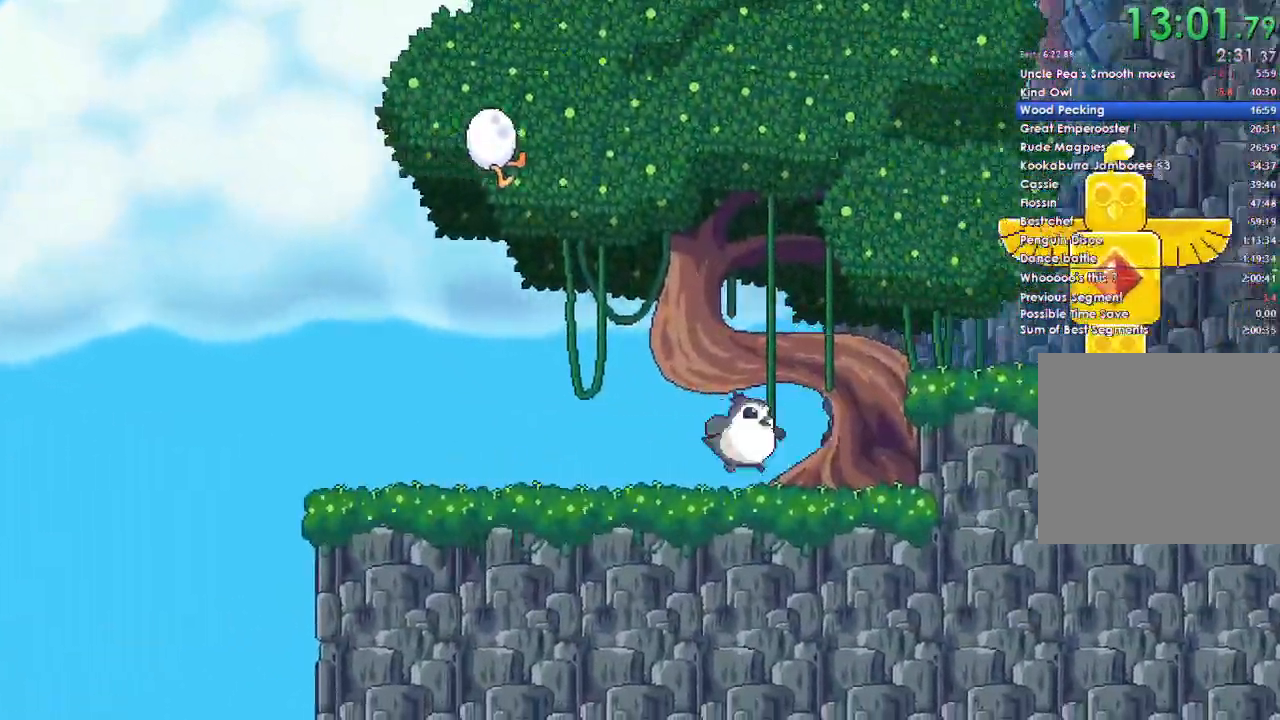
{"buttons": [], "left_stick": "right", "right_stick": "center", "events": [[167, "A", "up"]]}
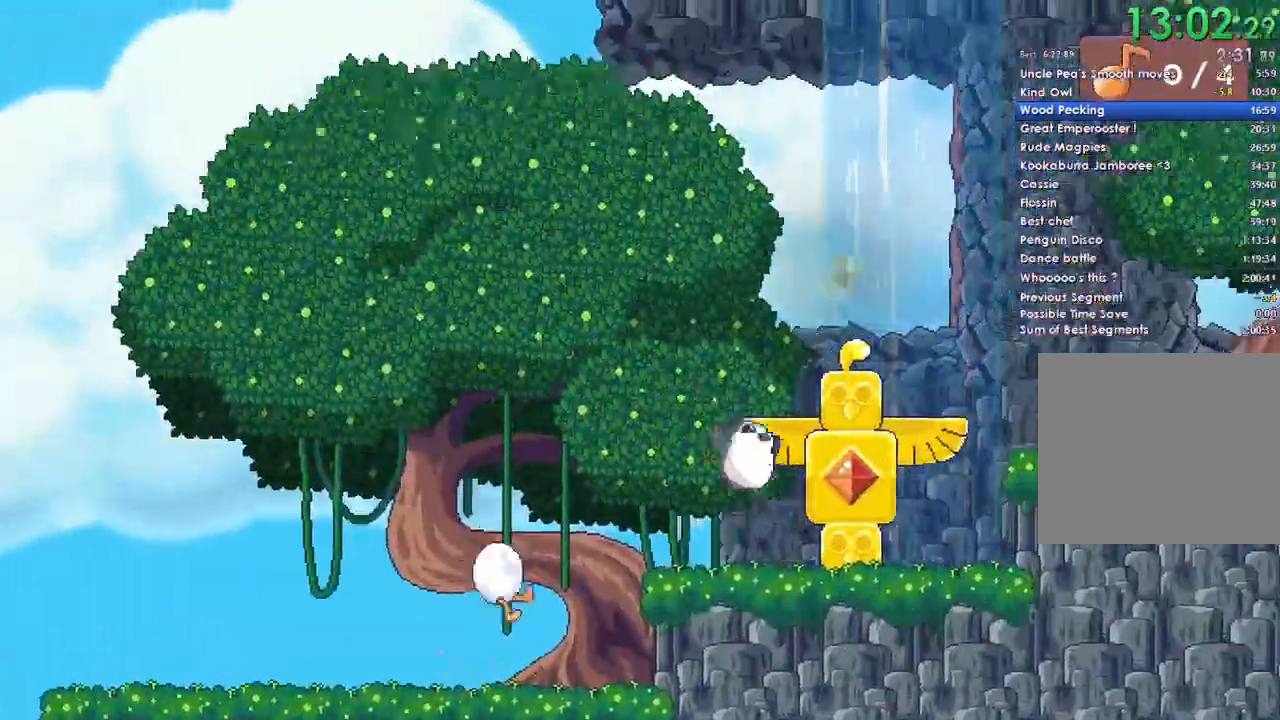
{"buttons": [], "left_stick": "right", "right_stick": "center", "events": [[167, "A", "down"], [333, "A", "up"]]}
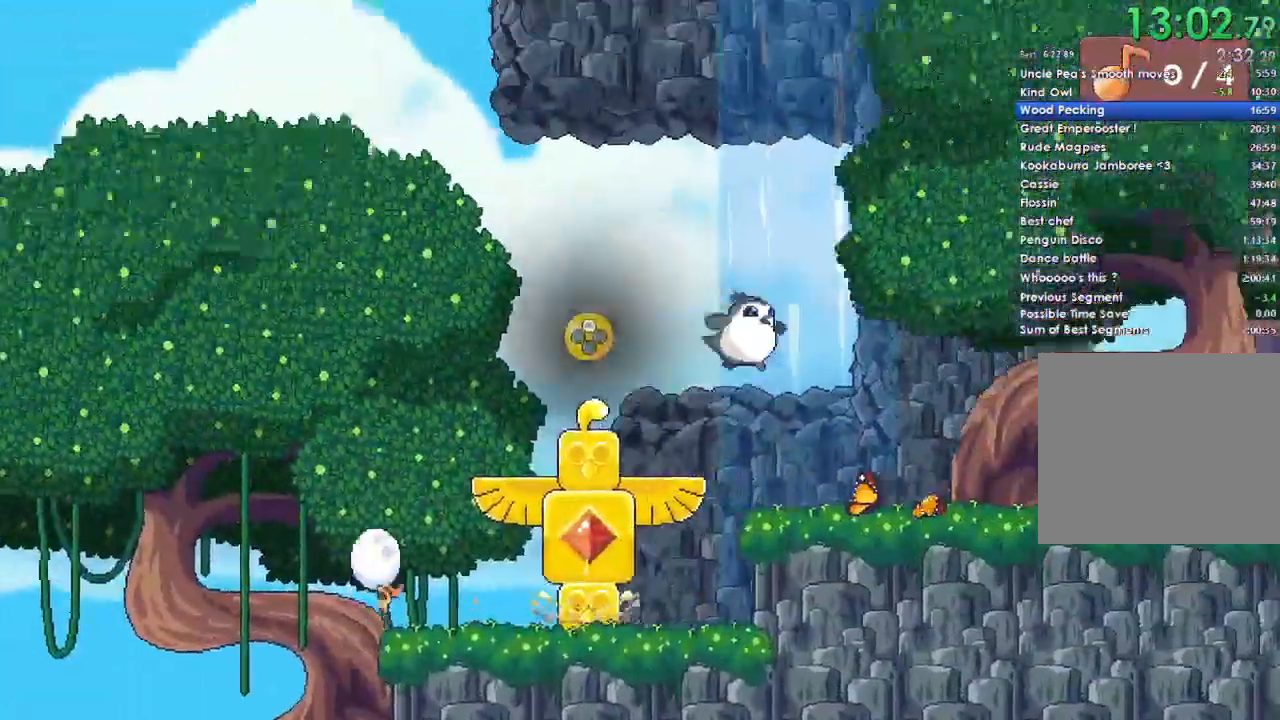
{"buttons": [], "left_stick": "right", "right_stick": "center", "events": []}
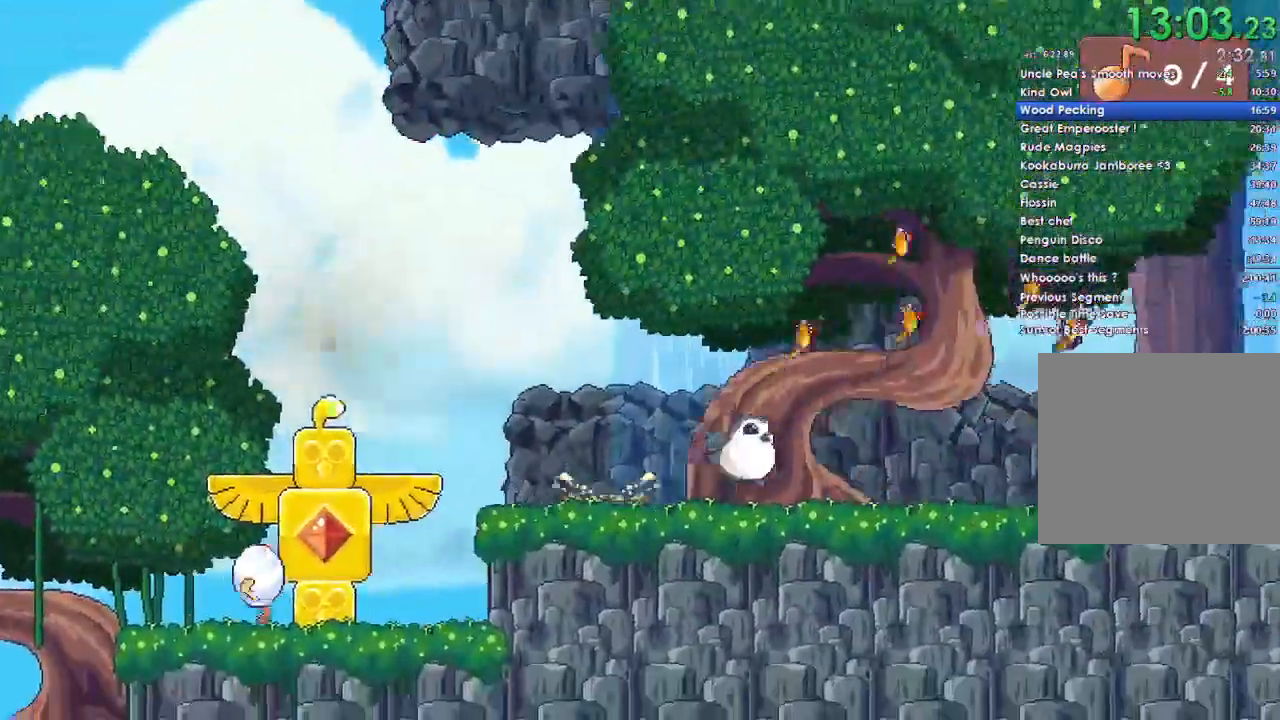
{"buttons": [], "left_stick": "right", "right_stick": "center", "events": [[300, "A", "down"], [433, "A", "up"]]}
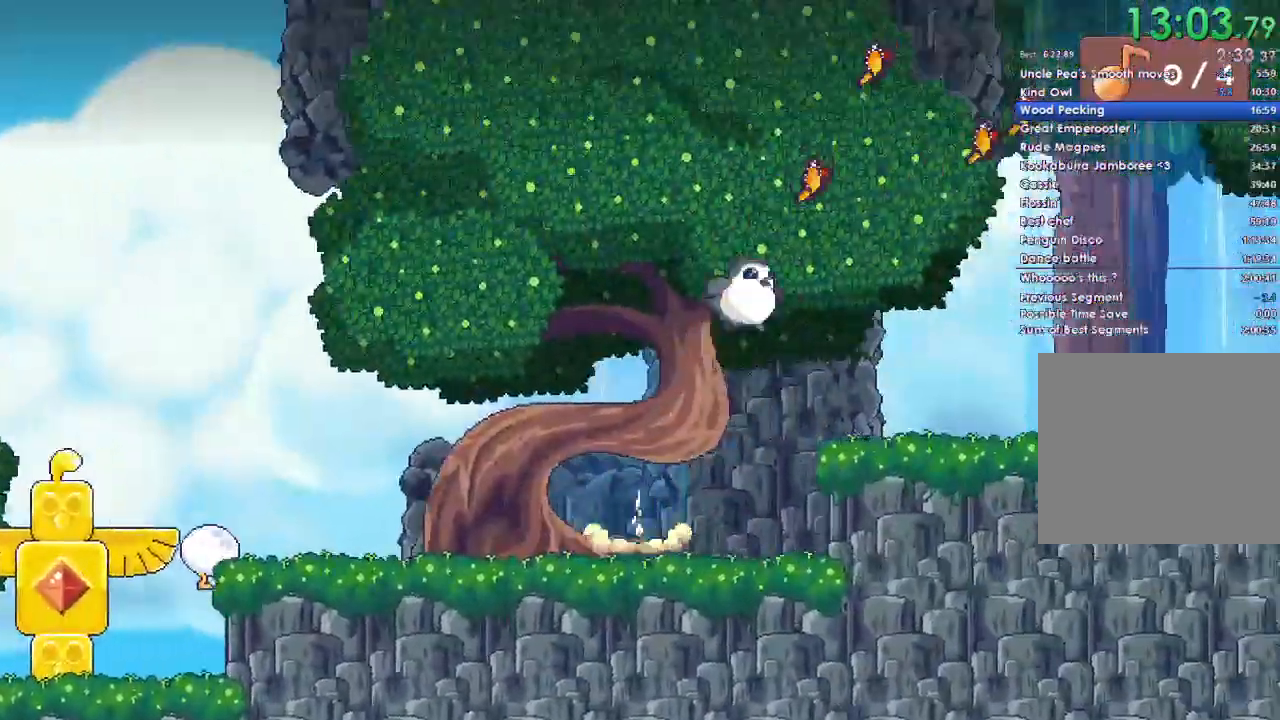
{"buttons": [], "left_stick": "right", "right_stick": "center", "events": []}
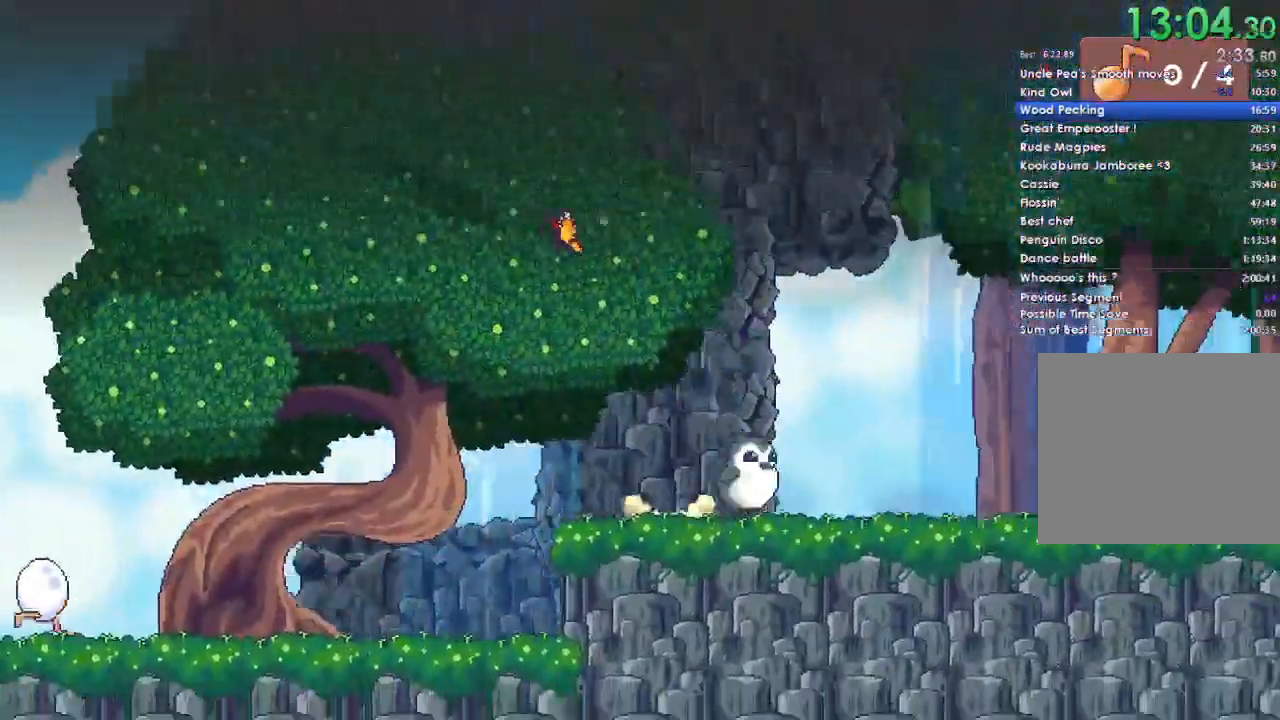
{"buttons": [], "left_stick": "right", "right_stick": "center", "events": []}
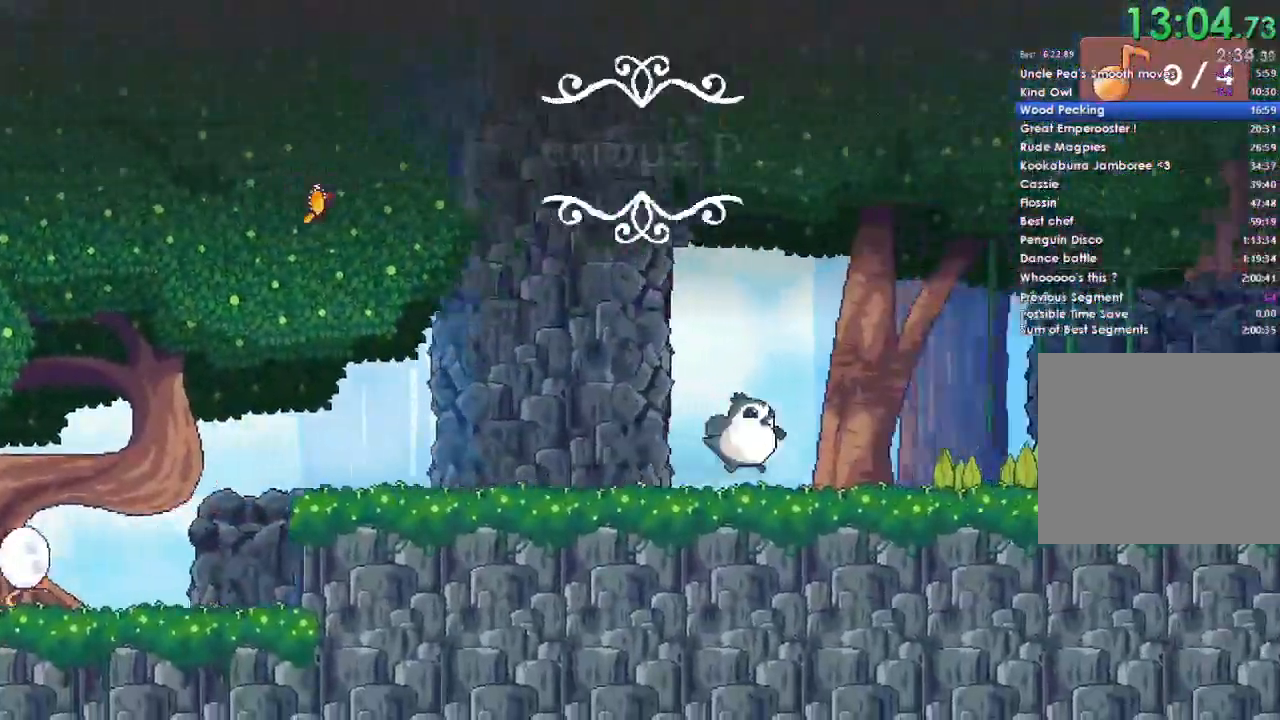
{"buttons": [], "left_stick": "right", "right_stick": "center", "events": []}
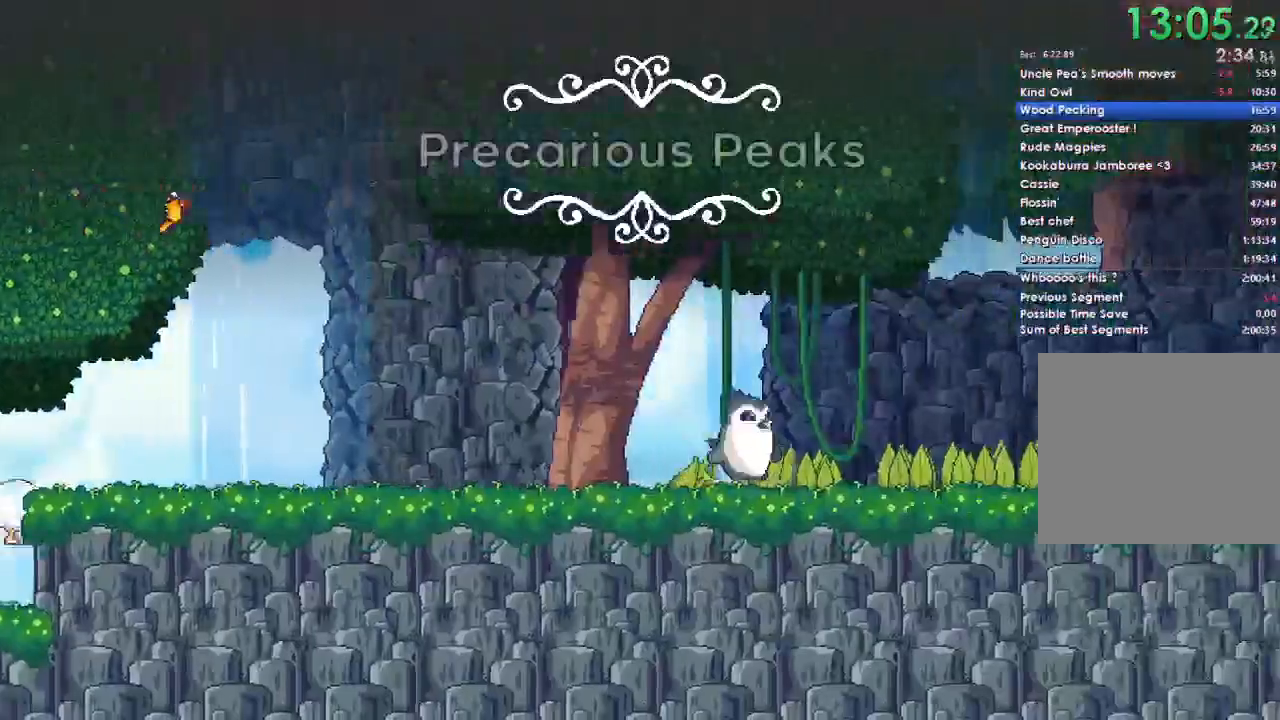
{"buttons": [], "left_stick": "right", "right_stick": "center", "events": []}
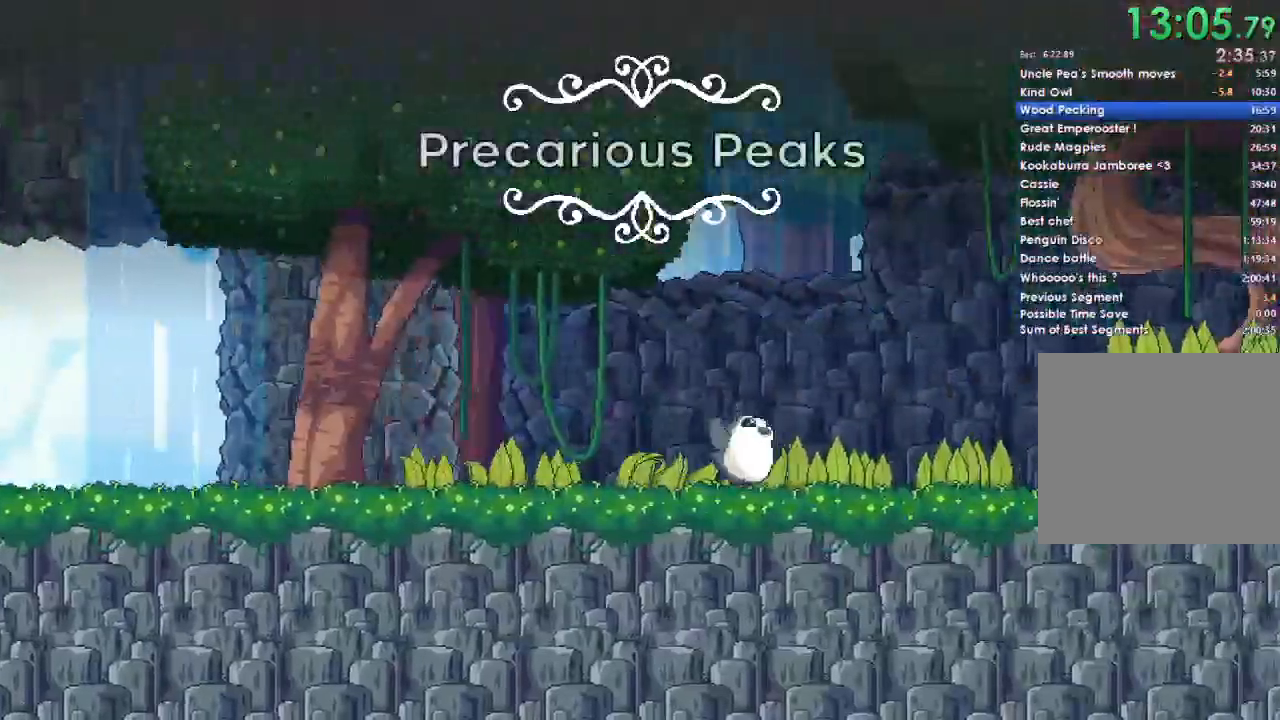
{"buttons": [], "left_stick": "right", "right_stick": "center", "events": [[333, "A", "down"], [467, "A", "up"]]}
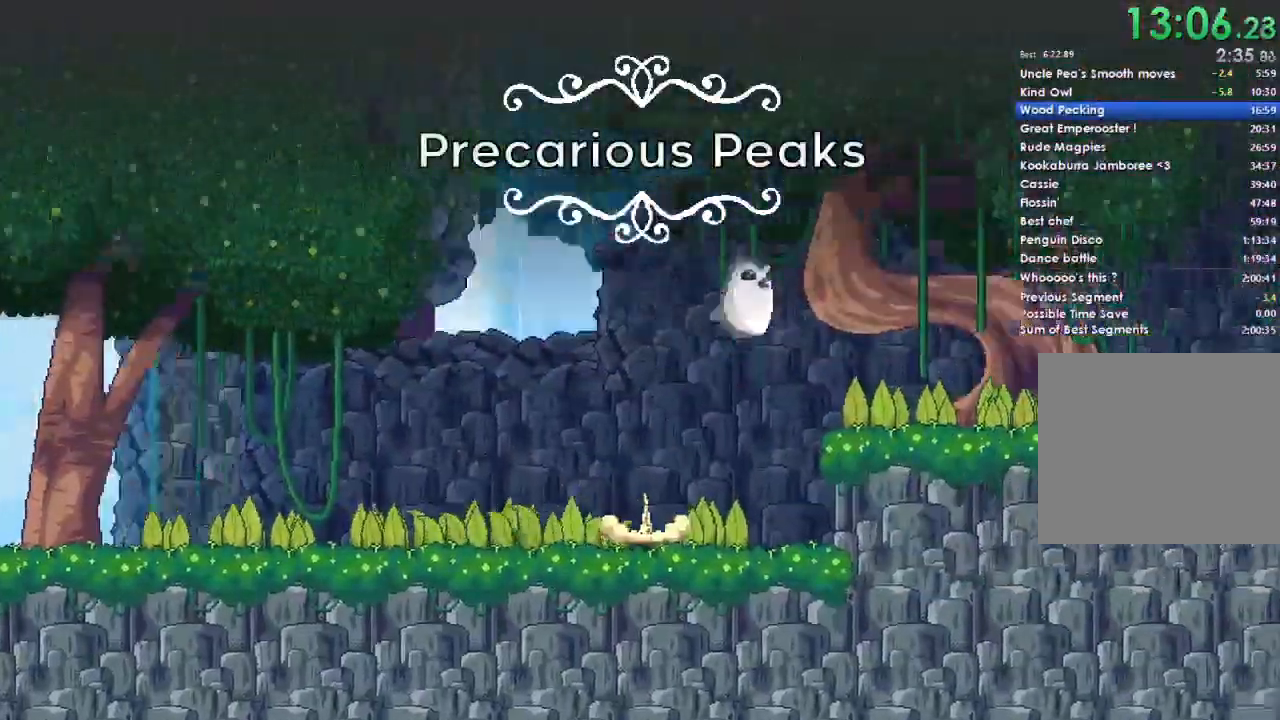
{"buttons": [], "left_stick": "right", "right_stick": "center", "events": []}
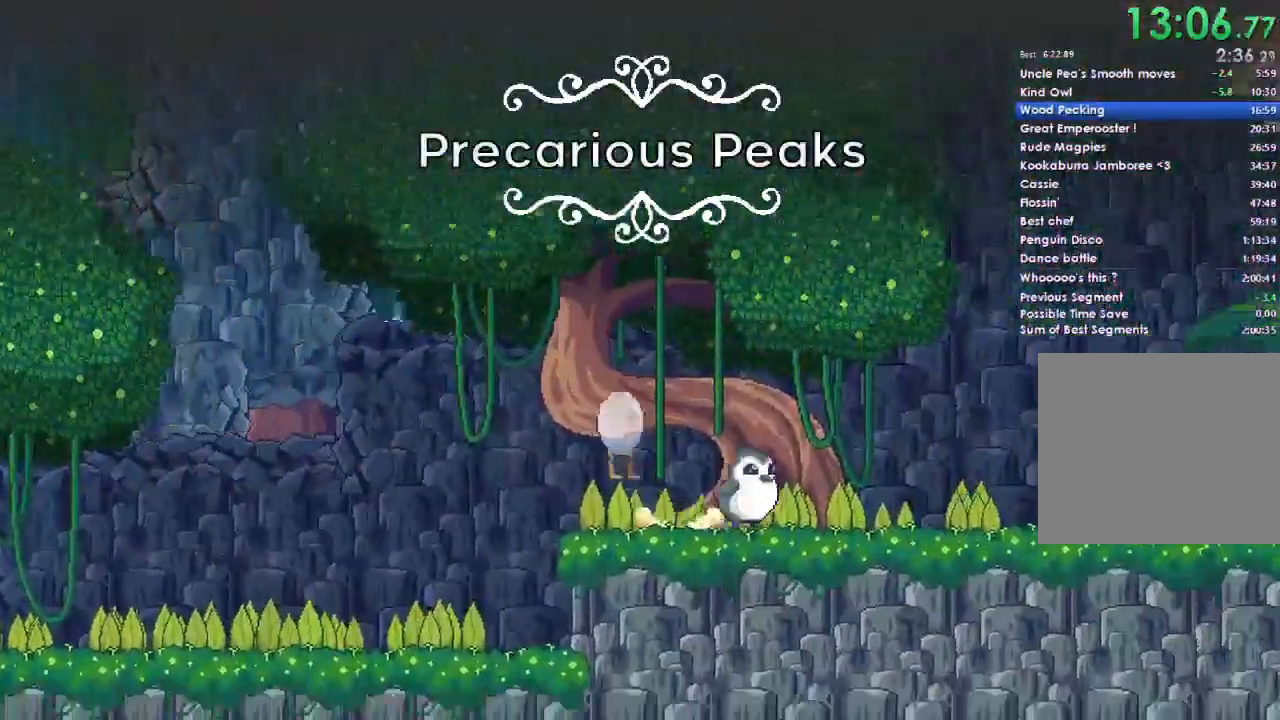
{"buttons": [], "left_stick": "right", "right_stick": "center", "events": []}
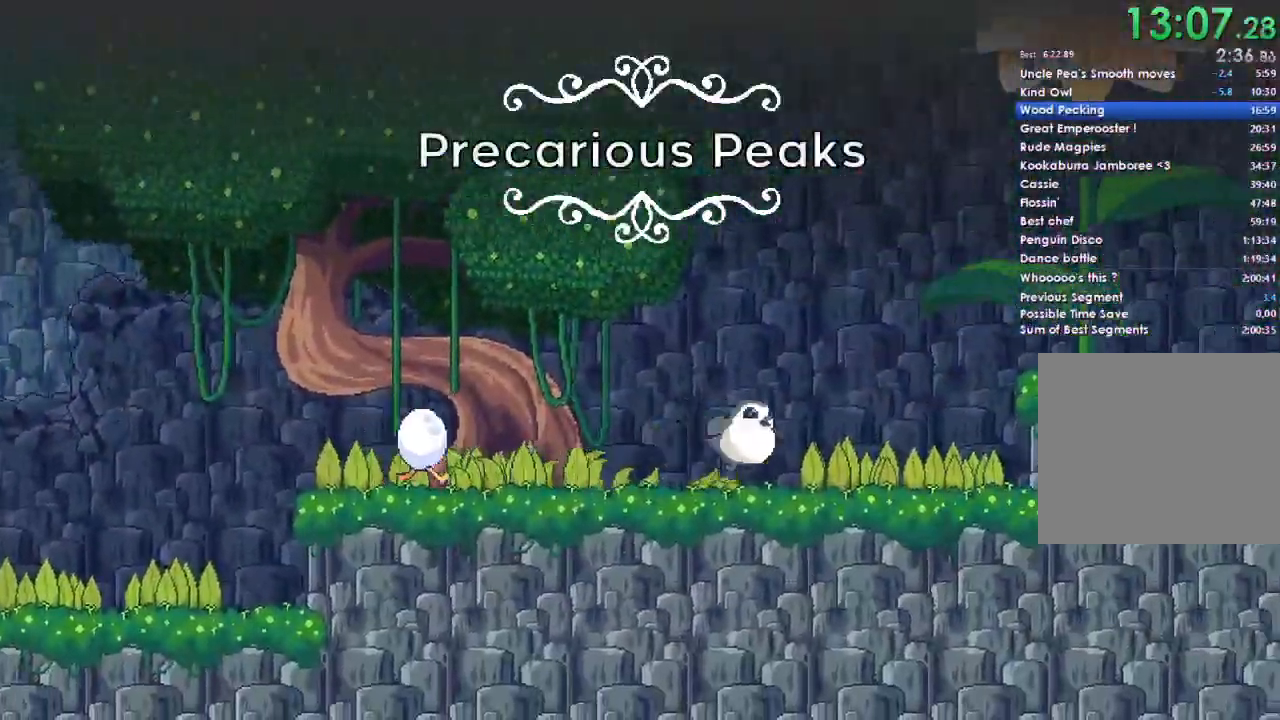
{"buttons": ["A"], "left_stick": "right", "right_stick": "center", "events": [[100, "A", "down"]]}
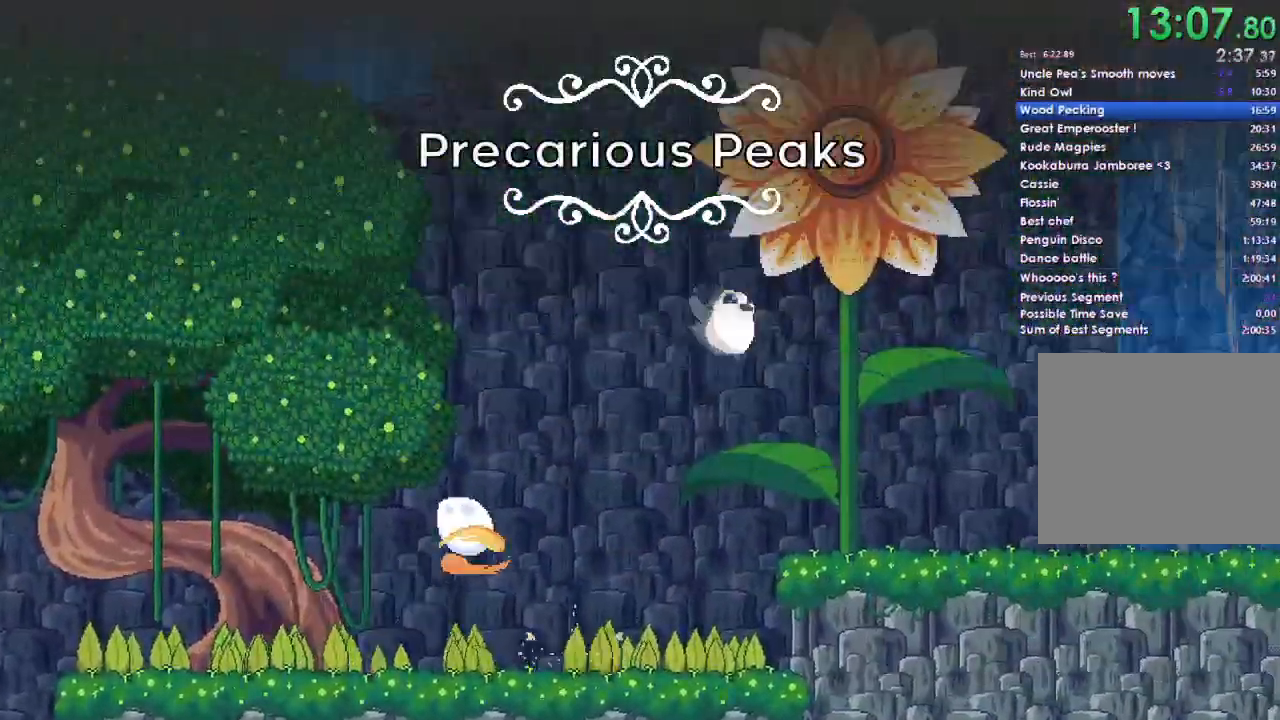
{"buttons": [], "left_stick": "center", "right_stick": "center", "events": [[33, "A", "up"], [133, "left_stick", "center"]]}